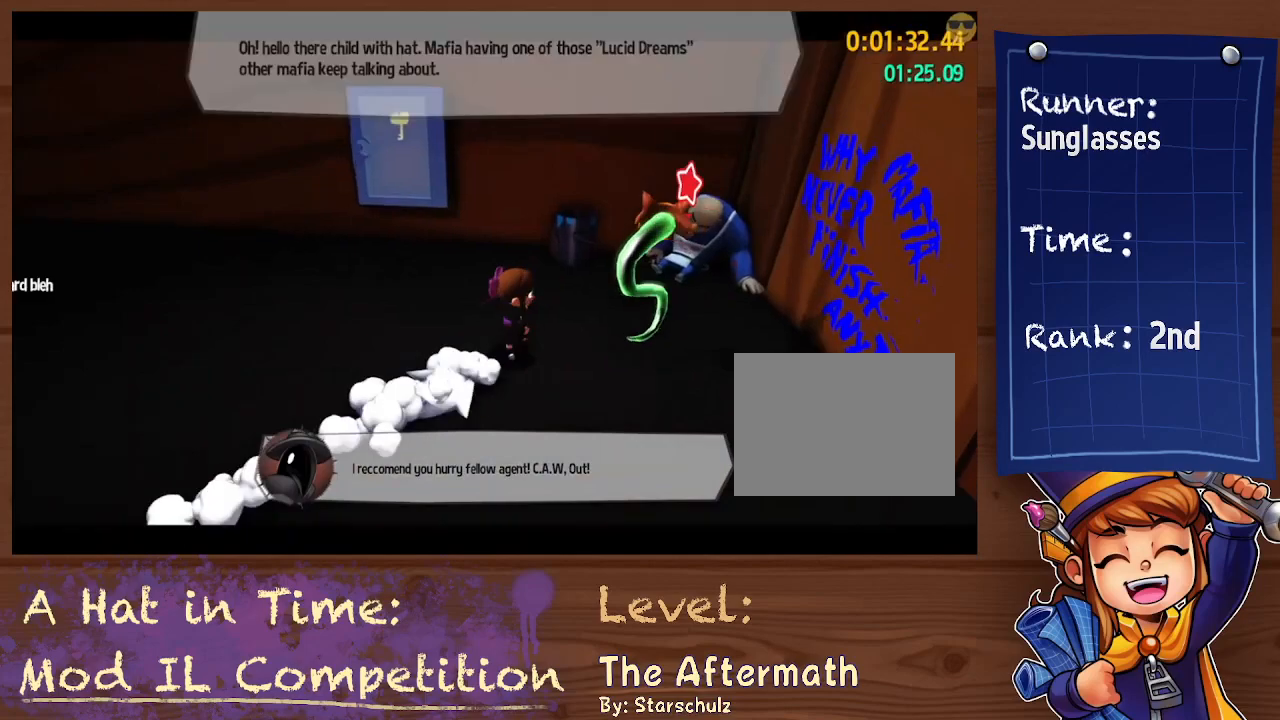
Gameplay with a controller (Xbox layout); each line is a JSON object with the inputs held at the frame after it. "events" lists button and stick changes between this image and that frame as [ms after this image, input, new state], when the widget could be followed in between. Not read: HOME L3 R3 SELECT START.
{"buttons": ["L2"], "left_stick": "up-right", "right_stick": "center", "events": [[167, "B", "up"]]}
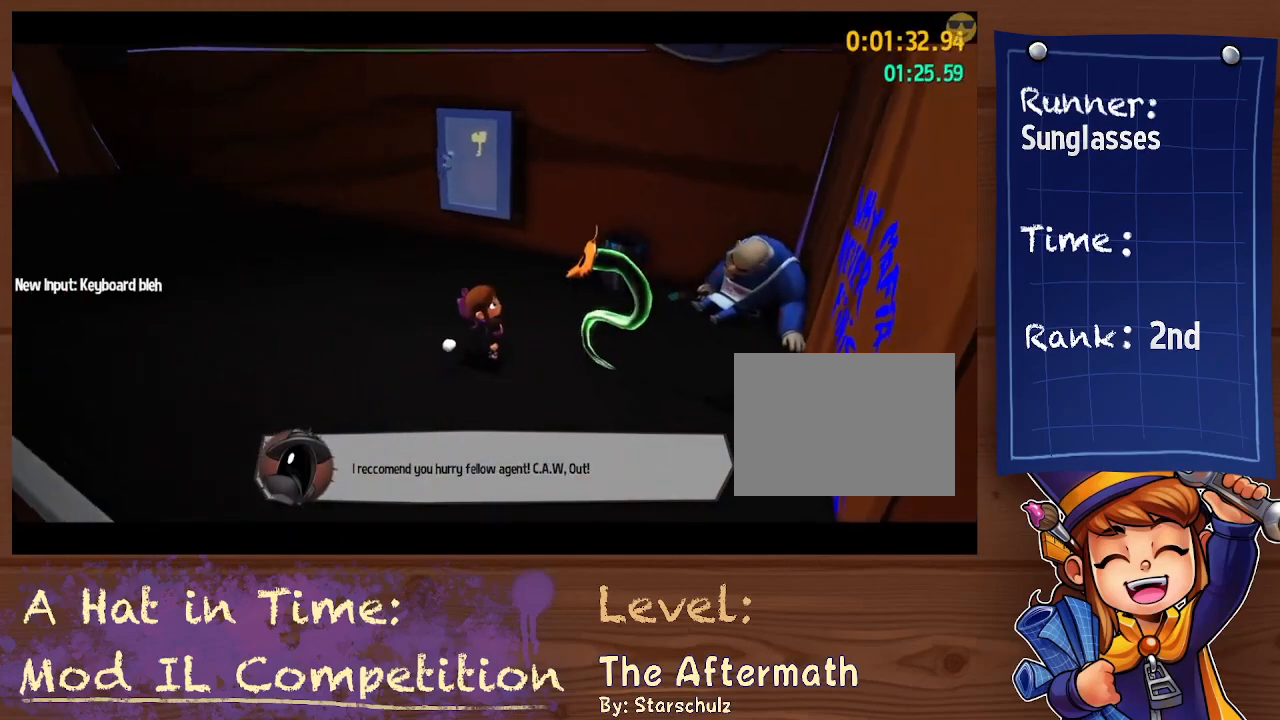
{"buttons": ["L2"], "left_stick": "up-right", "right_stick": "center", "events": []}
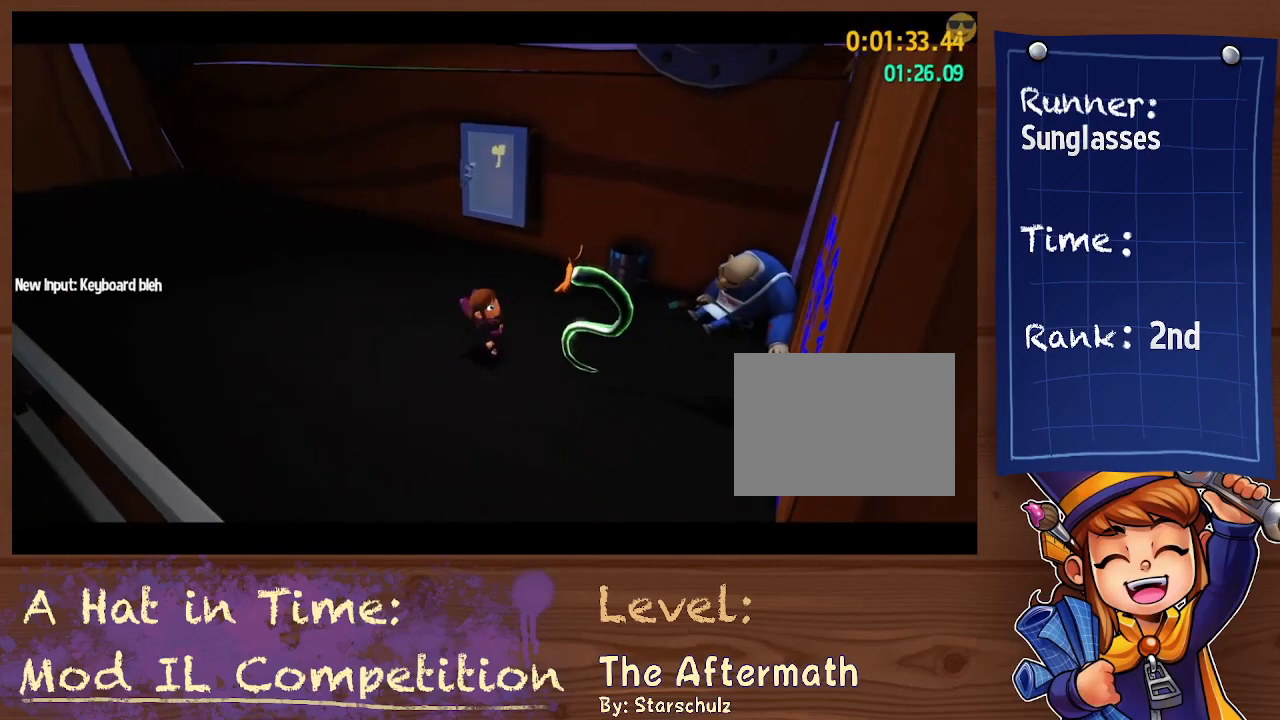
{"buttons": ["L2"], "left_stick": "up-right", "right_stick": "center", "events": []}
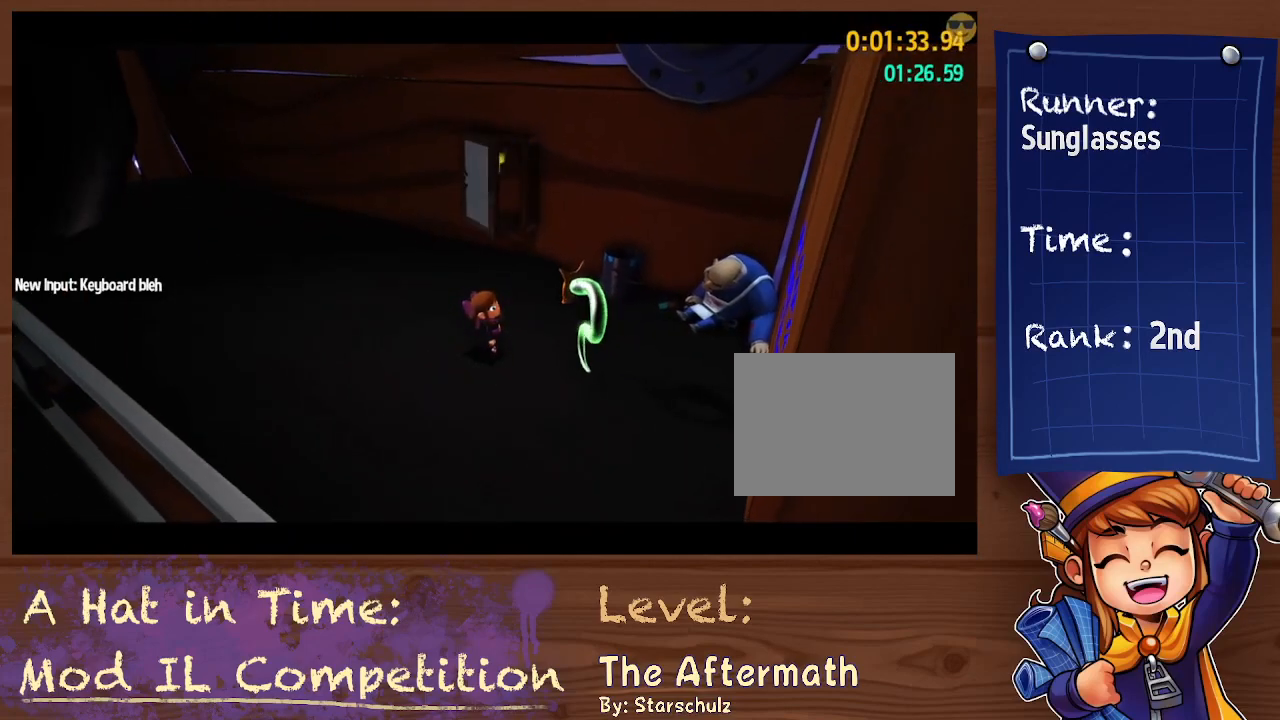
{"buttons": ["L2"], "left_stick": "up-right", "right_stick": "center", "events": []}
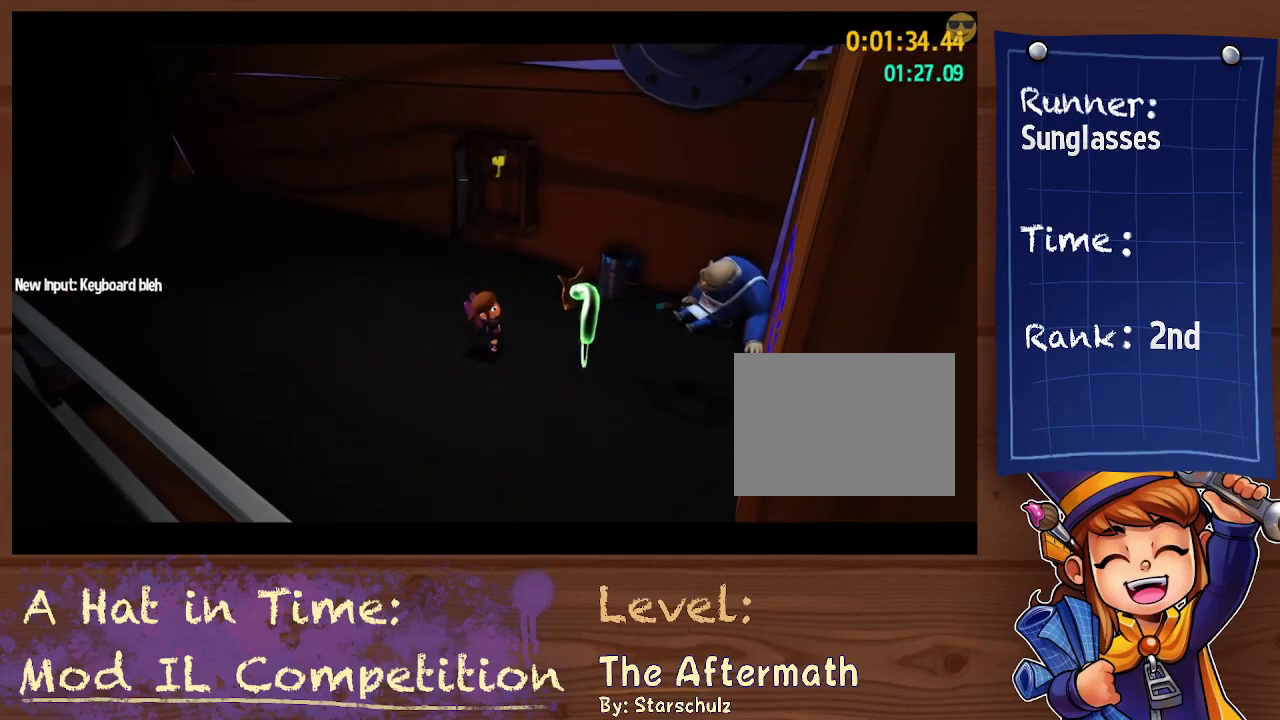
{"buttons": ["L2"], "left_stick": "up-right", "right_stick": "center", "events": []}
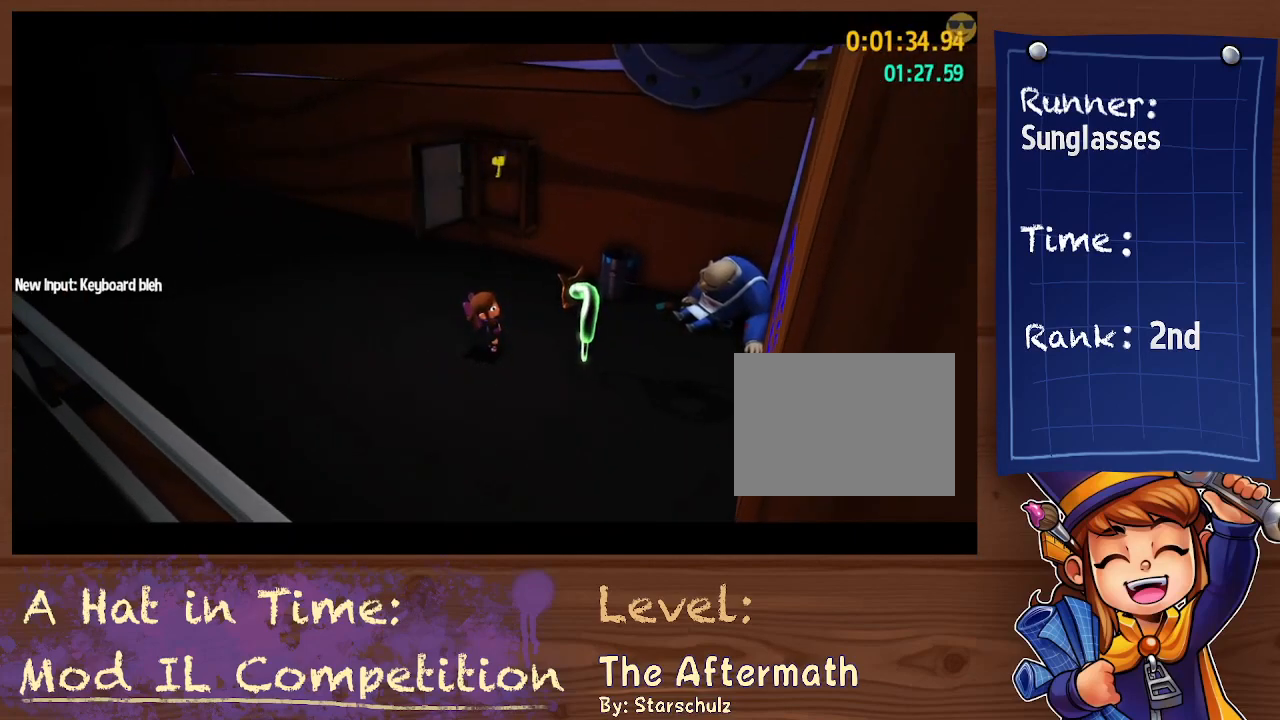
{"buttons": ["L2"], "left_stick": "up-right", "right_stick": "center", "events": []}
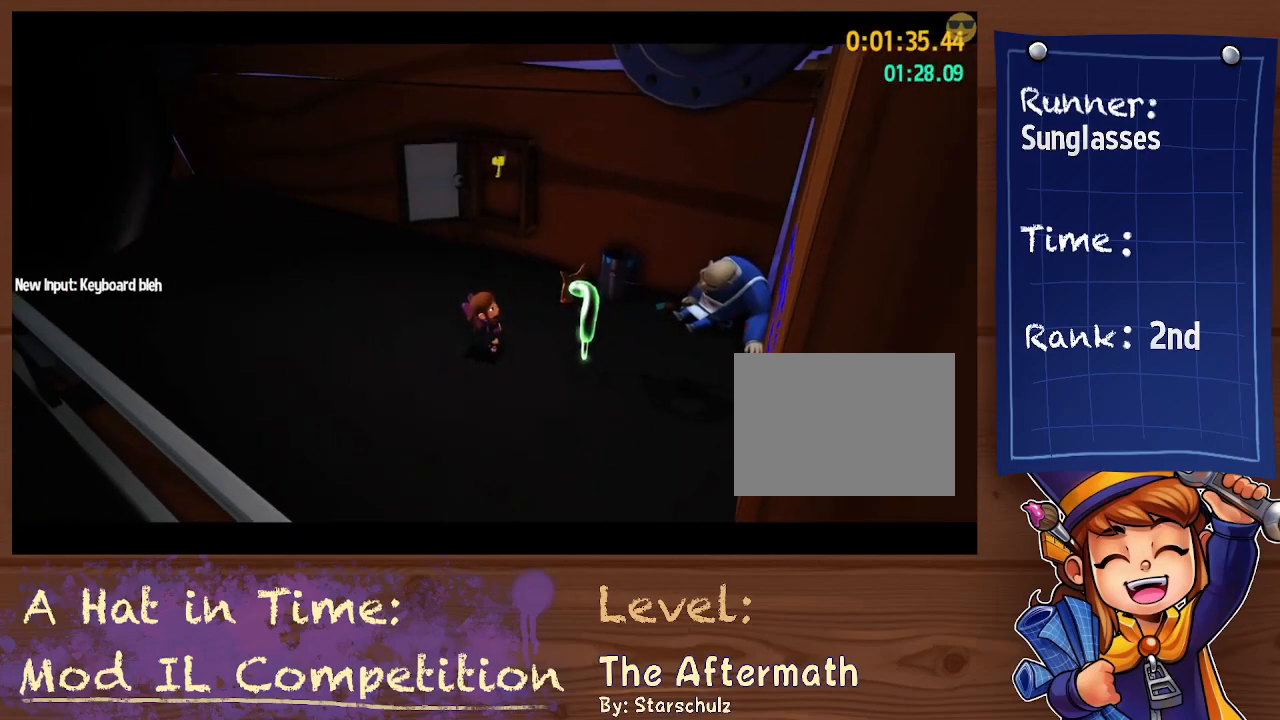
{"buttons": ["L2"], "left_stick": "up-right", "right_stick": "center", "events": []}
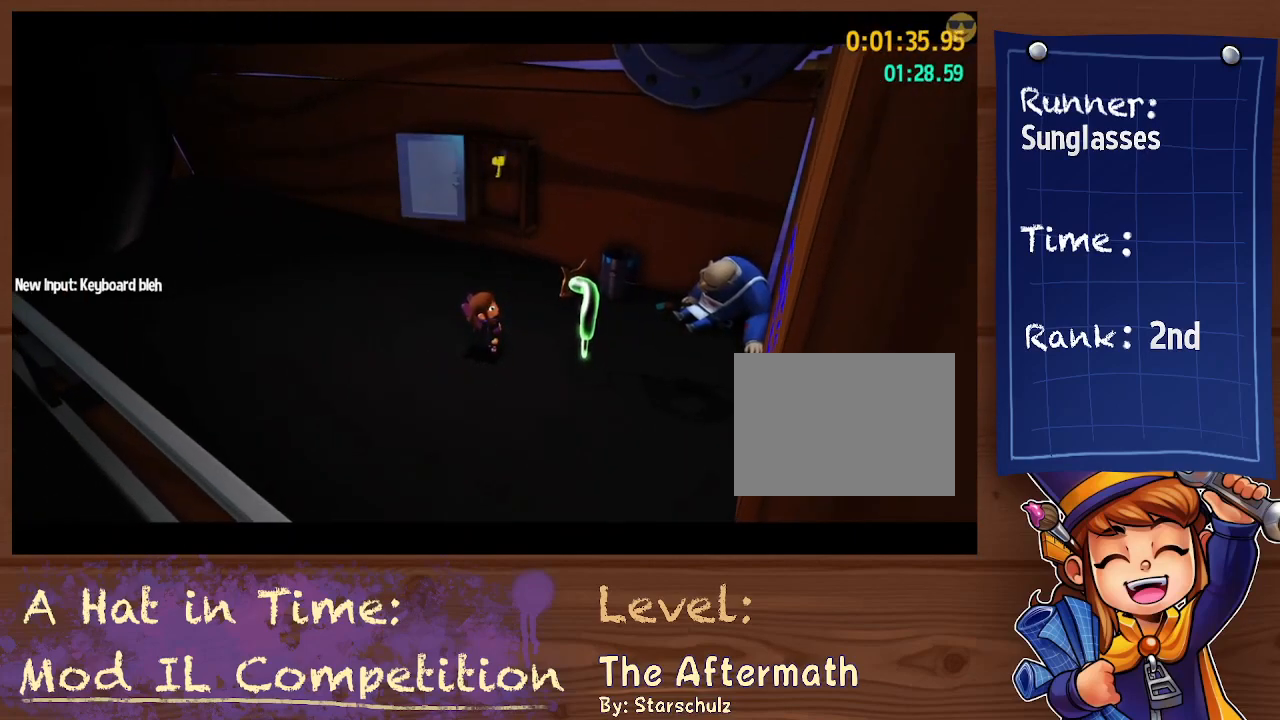
{"buttons": ["L2"], "left_stick": "up-right", "right_stick": "center", "events": []}
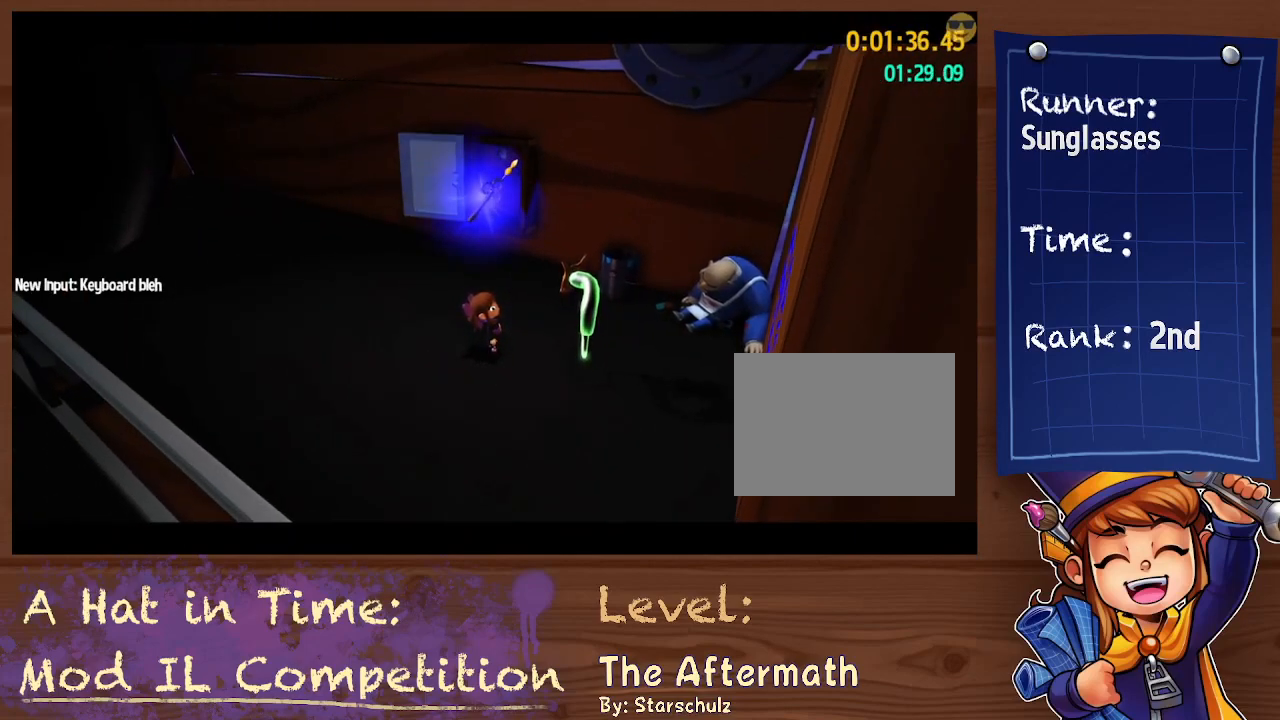
{"buttons": ["L2"], "left_stick": "up-right", "right_stick": "center", "events": []}
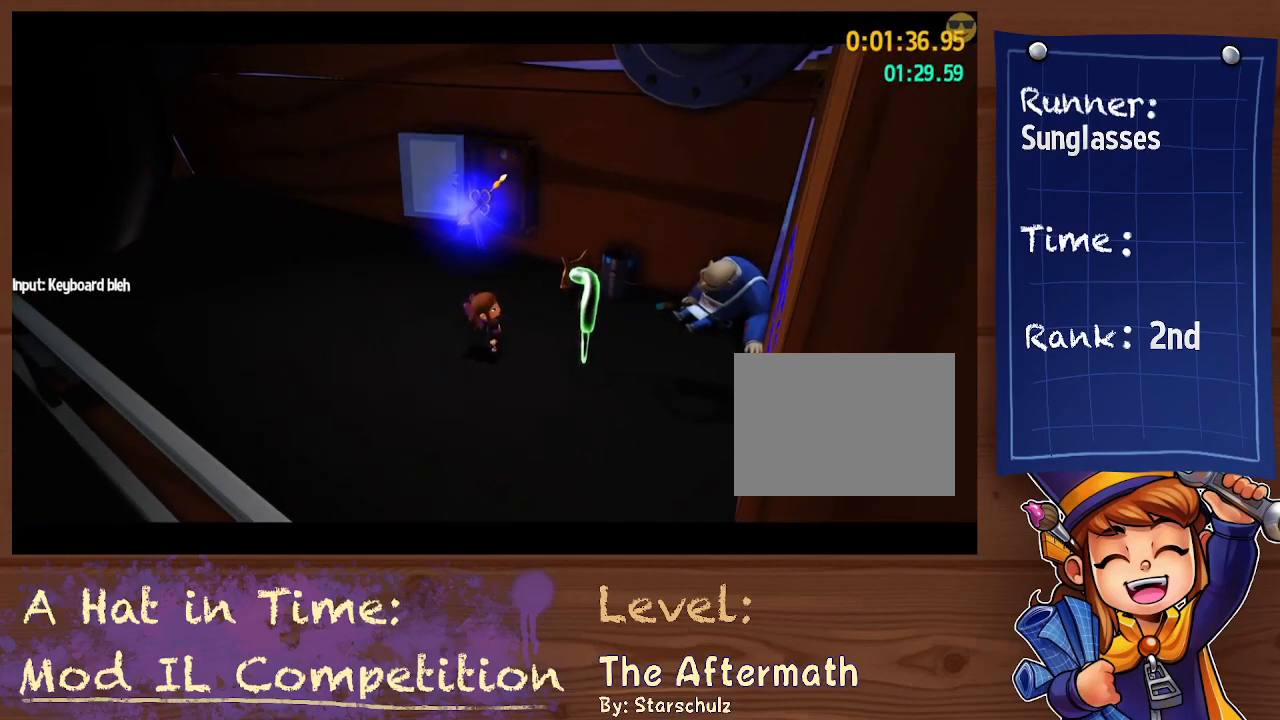
{"buttons": ["L2"], "left_stick": "up-right", "right_stick": "center", "events": []}
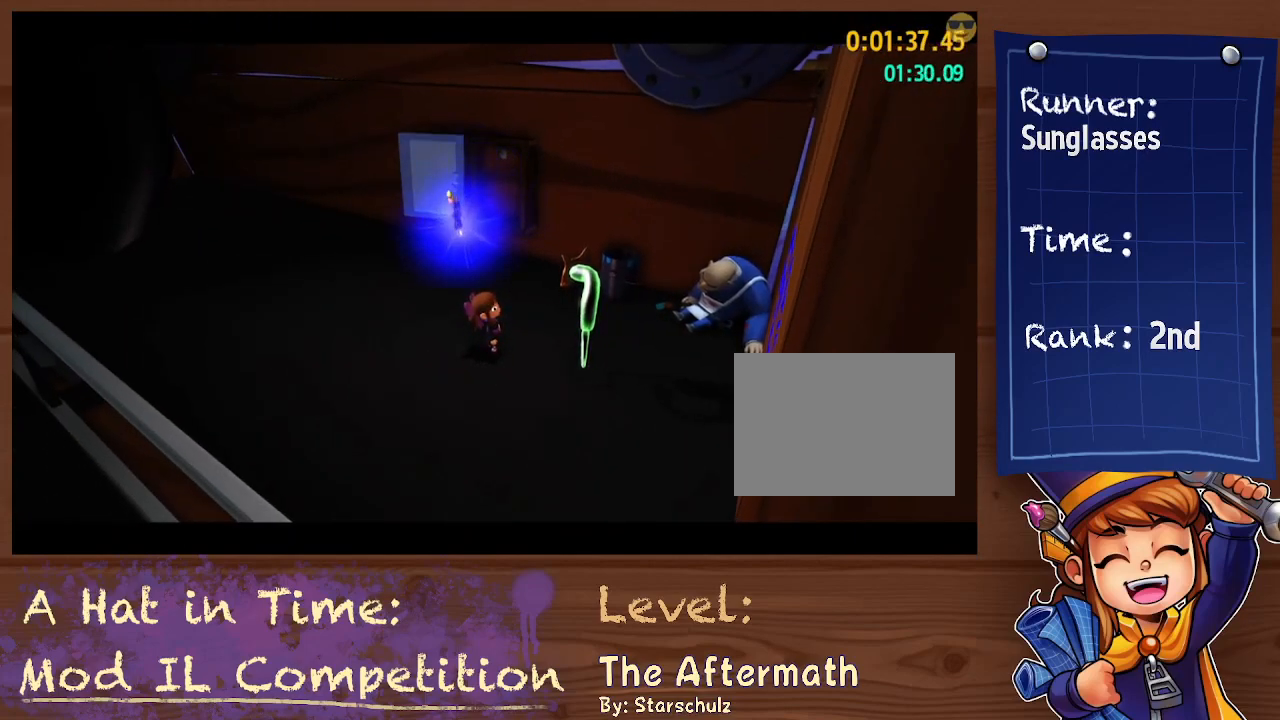
{"buttons": ["L2"], "left_stick": "up-right", "right_stick": "center", "events": []}
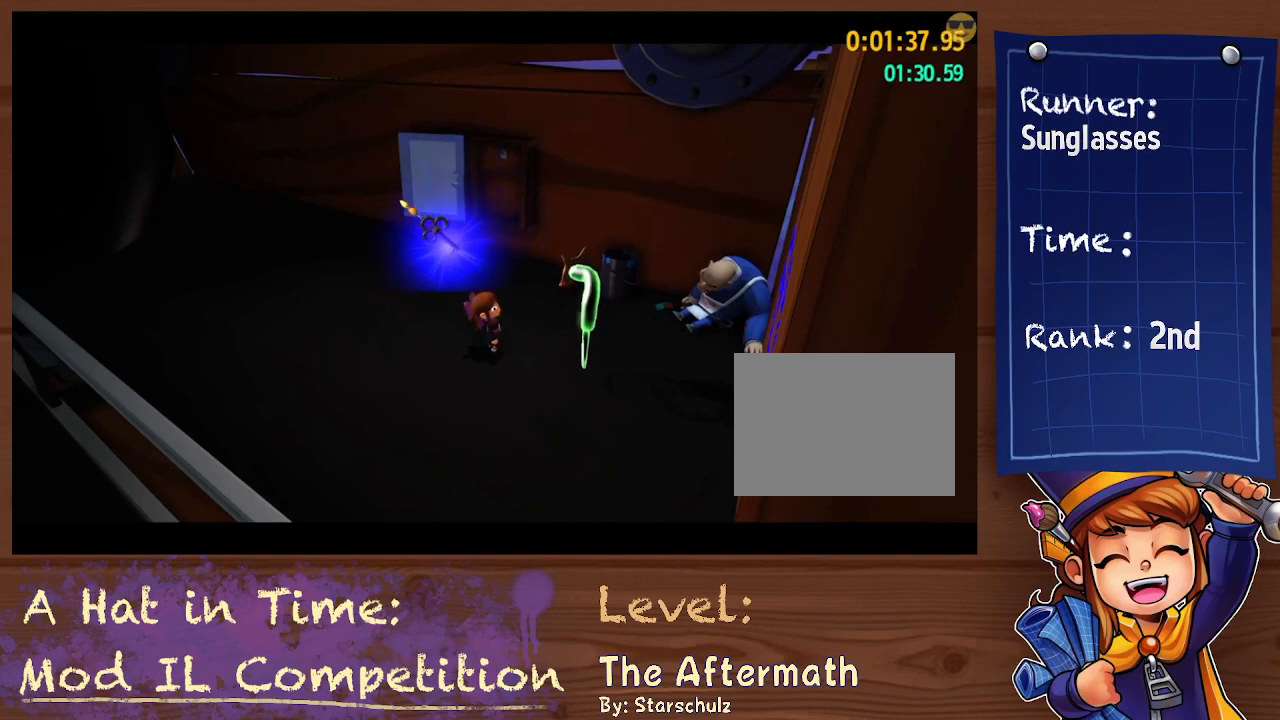
{"buttons": ["L2"], "left_stick": "up-right", "right_stick": "center", "events": []}
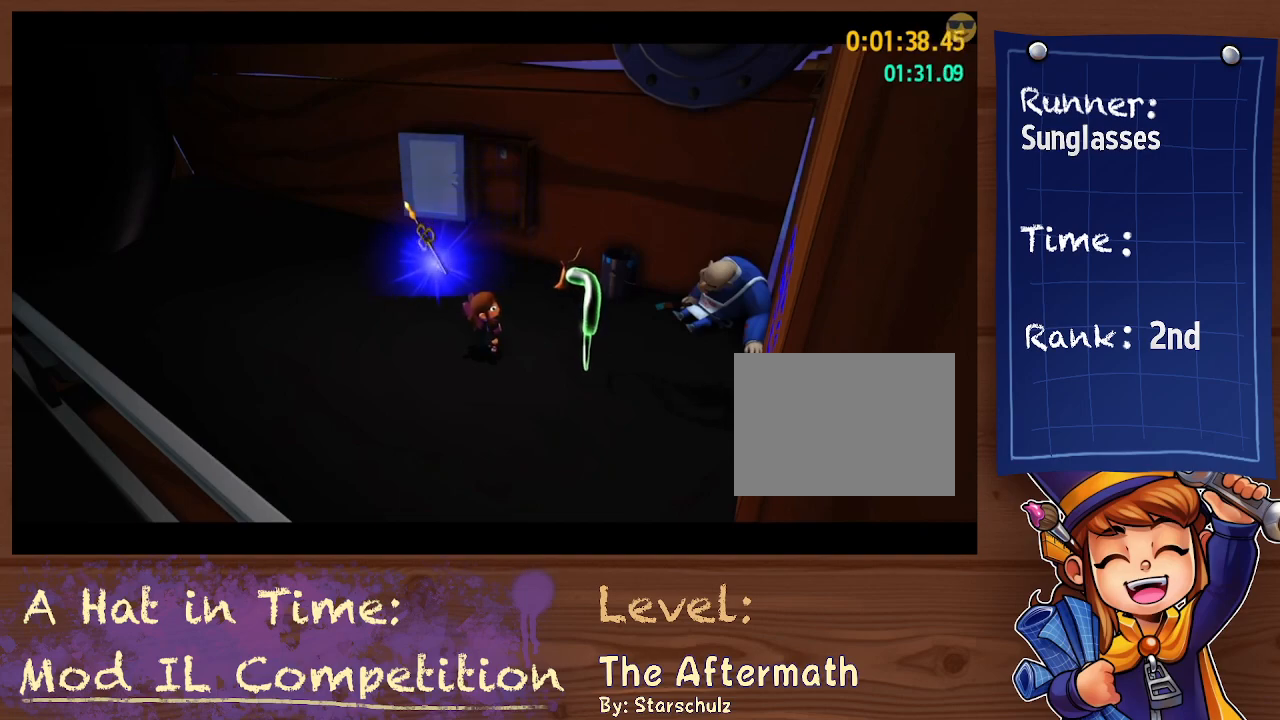
{"buttons": ["L2"], "left_stick": "up-right", "right_stick": "center", "events": []}
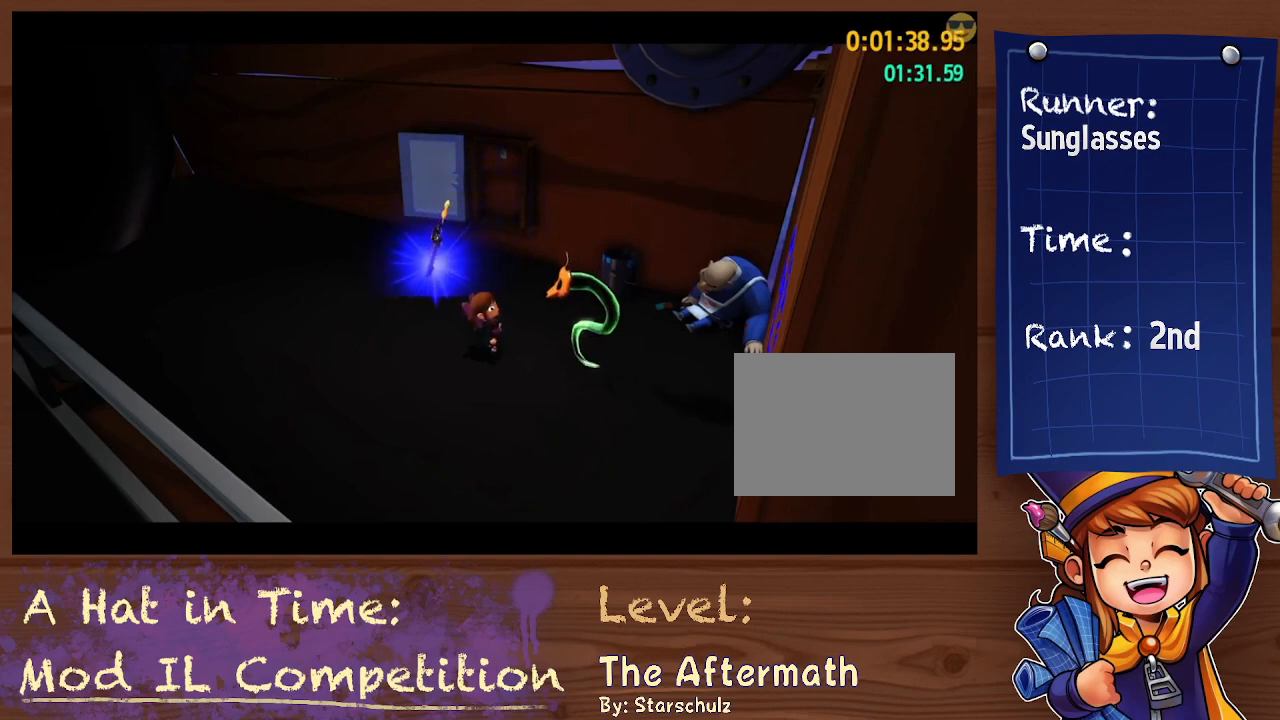
{"buttons": ["L2"], "left_stick": "up-right", "right_stick": "left", "events": [[33, "right_stick", "left"]]}
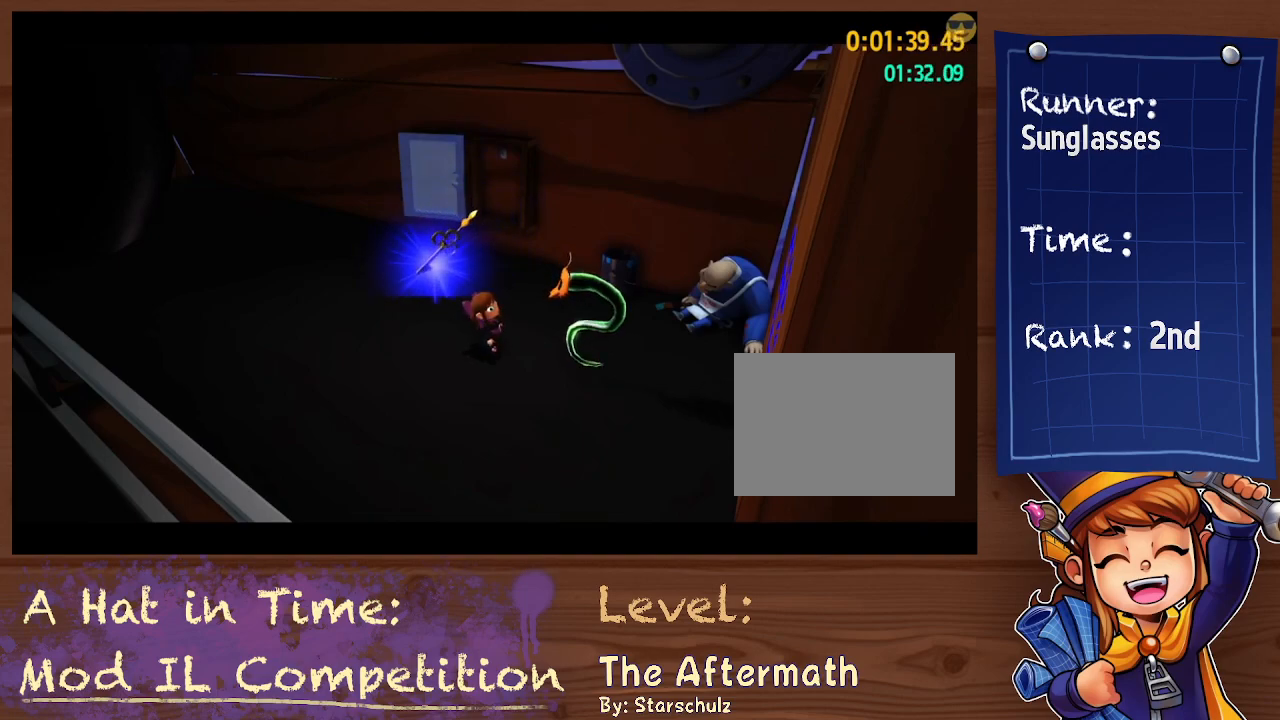
{"buttons": ["L2"], "left_stick": "up-left", "right_stick": "left", "events": [[467, "left_stick", "up-left"]]}
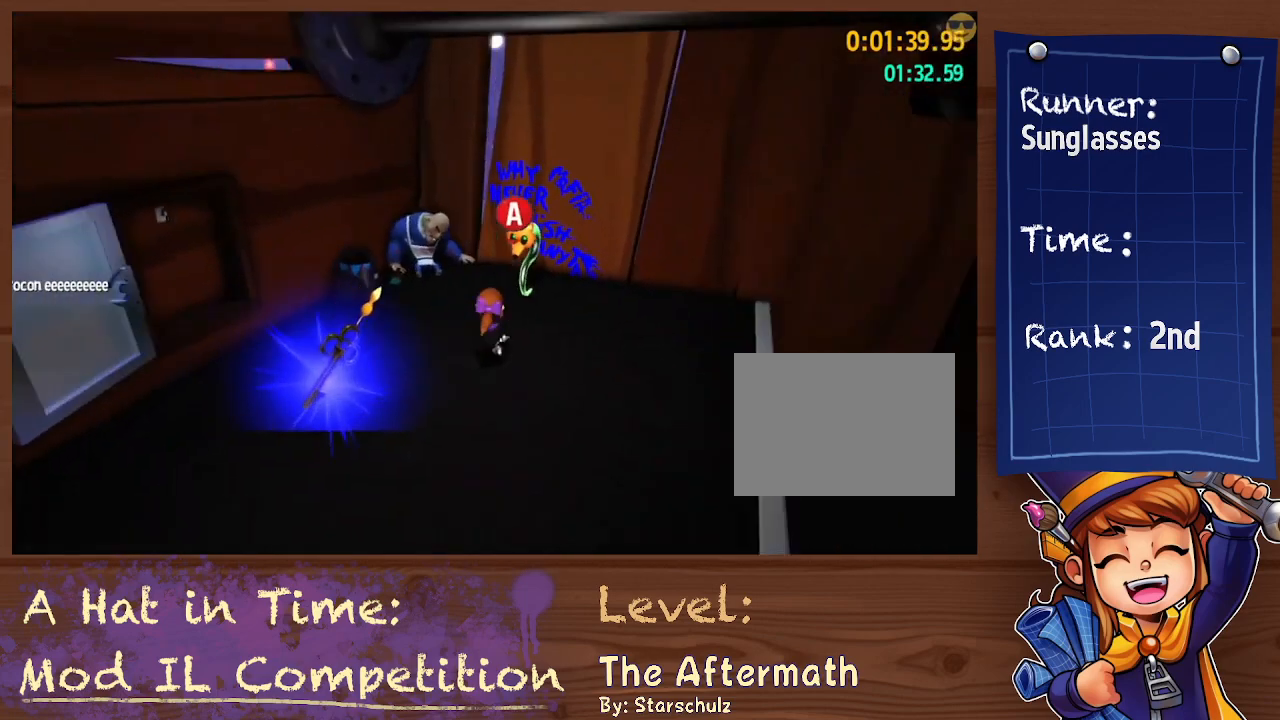
{"buttons": ["L2"], "left_stick": "down-right", "right_stick": "right", "events": [[67, "left_stick", "down-left"], [133, "L2", "up"], [167, "right_stick", "center"], [267, "L2", "down"], [367, "left_stick", "down-right"], [367, "right_stick", "right"]]}
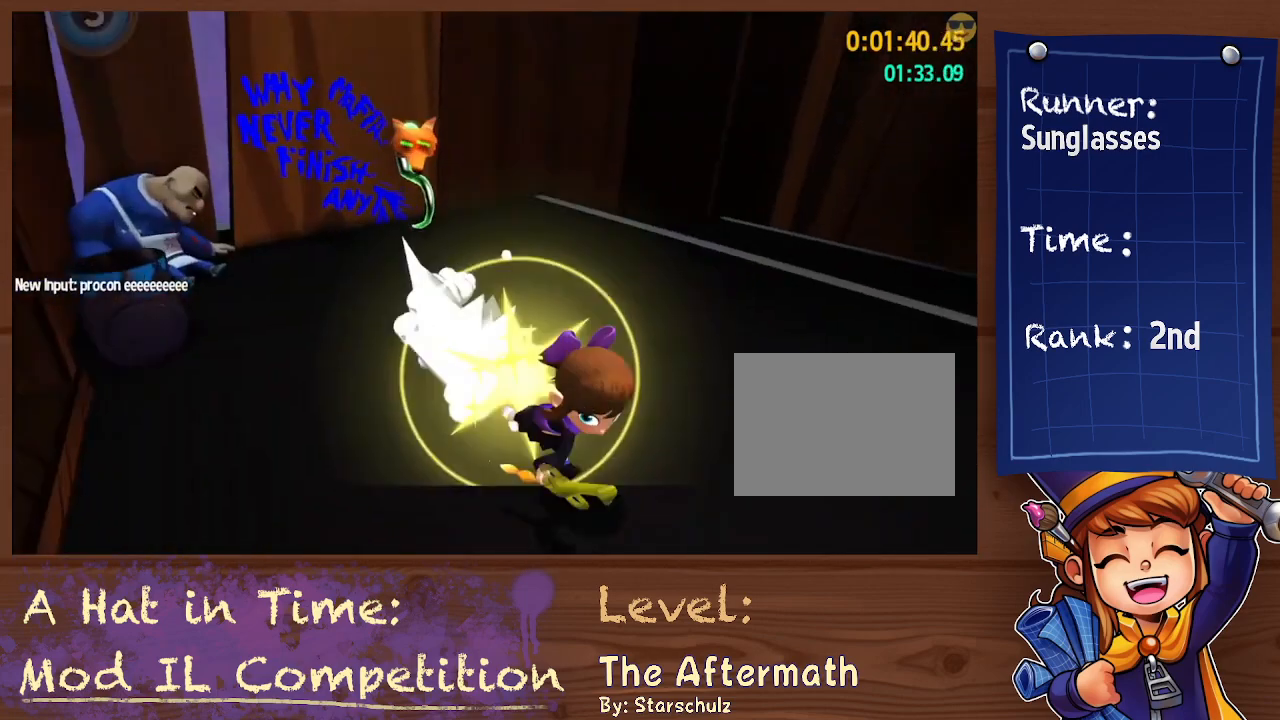
{"buttons": ["L2"], "left_stick": "up-right", "right_stick": "center", "events": [[100, "left_stick", "up-right"], [200, "right_stick", "center"], [267, "A", "down"], [367, "A", "up"], [367, "R2", "down"], [500, "R2", "up"]]}
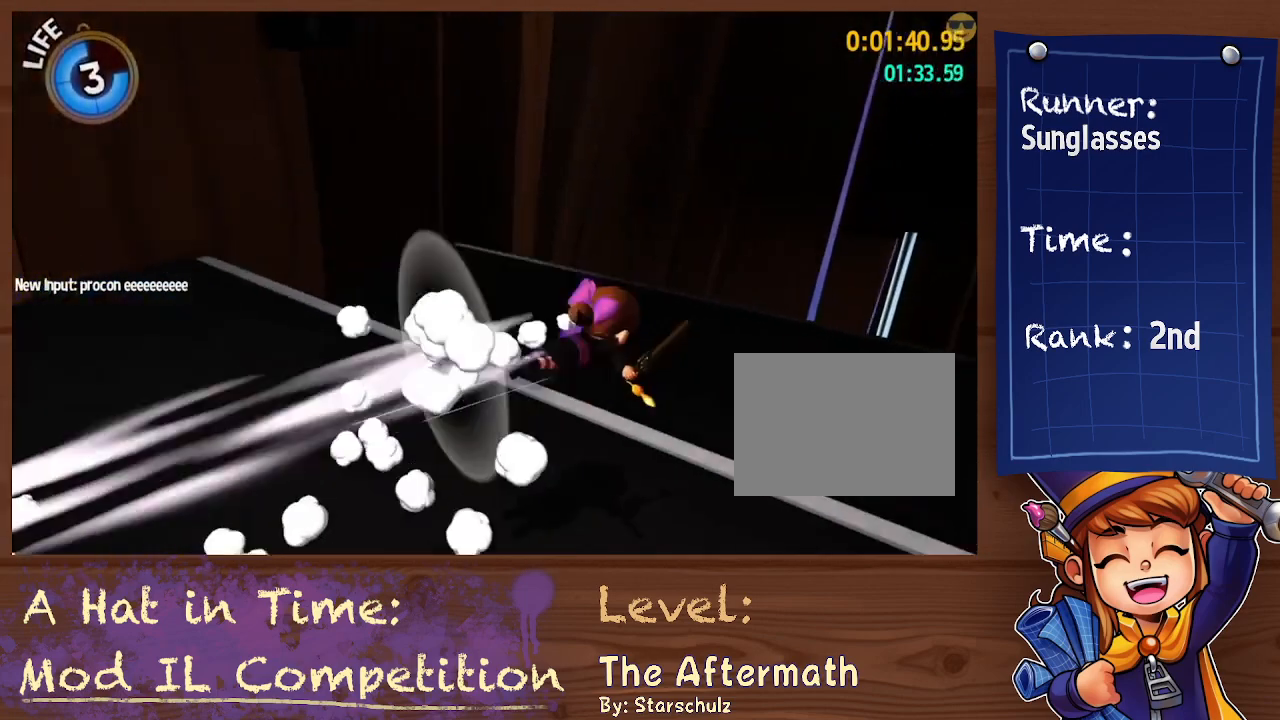
{"buttons": ["L2"], "left_stick": "up-right", "right_stick": "center", "events": [[33, "right_stick", "right"], [400, "right_stick", "center"]]}
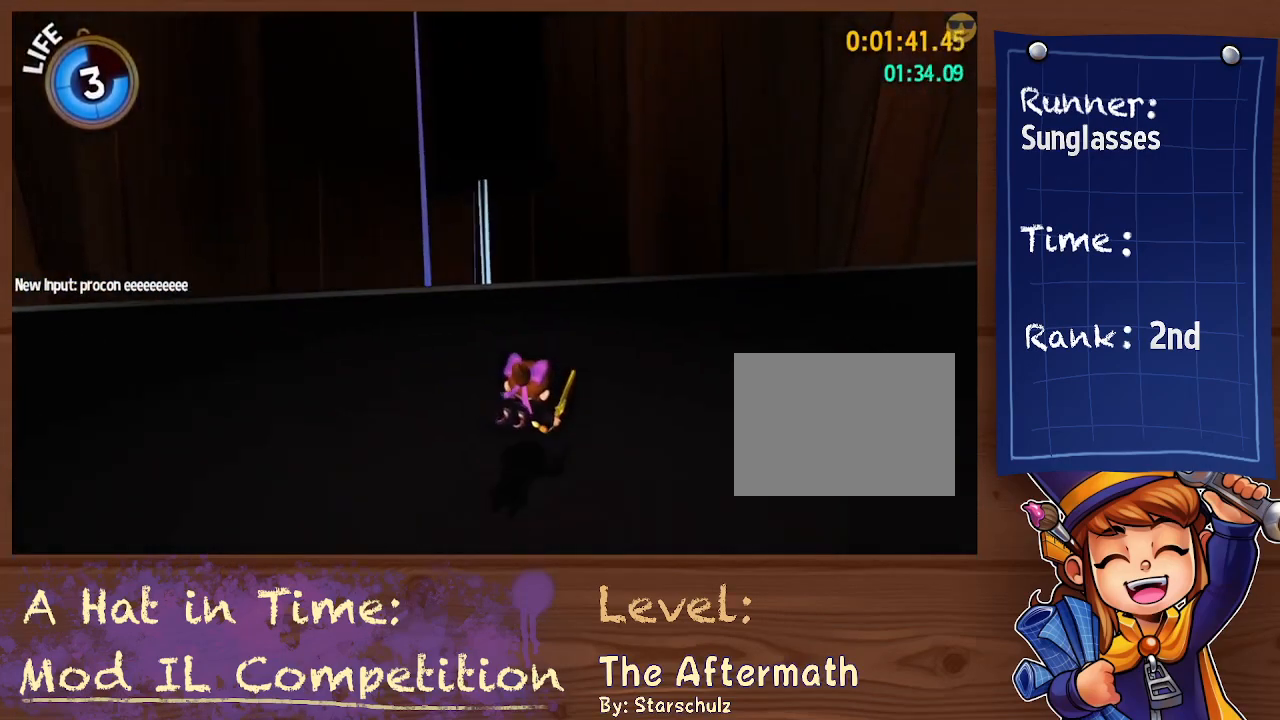
{"buttons": ["L2"], "left_stick": "up-right", "right_stick": "center", "events": [[167, "R2", "down"], [333, "R2", "up"]]}
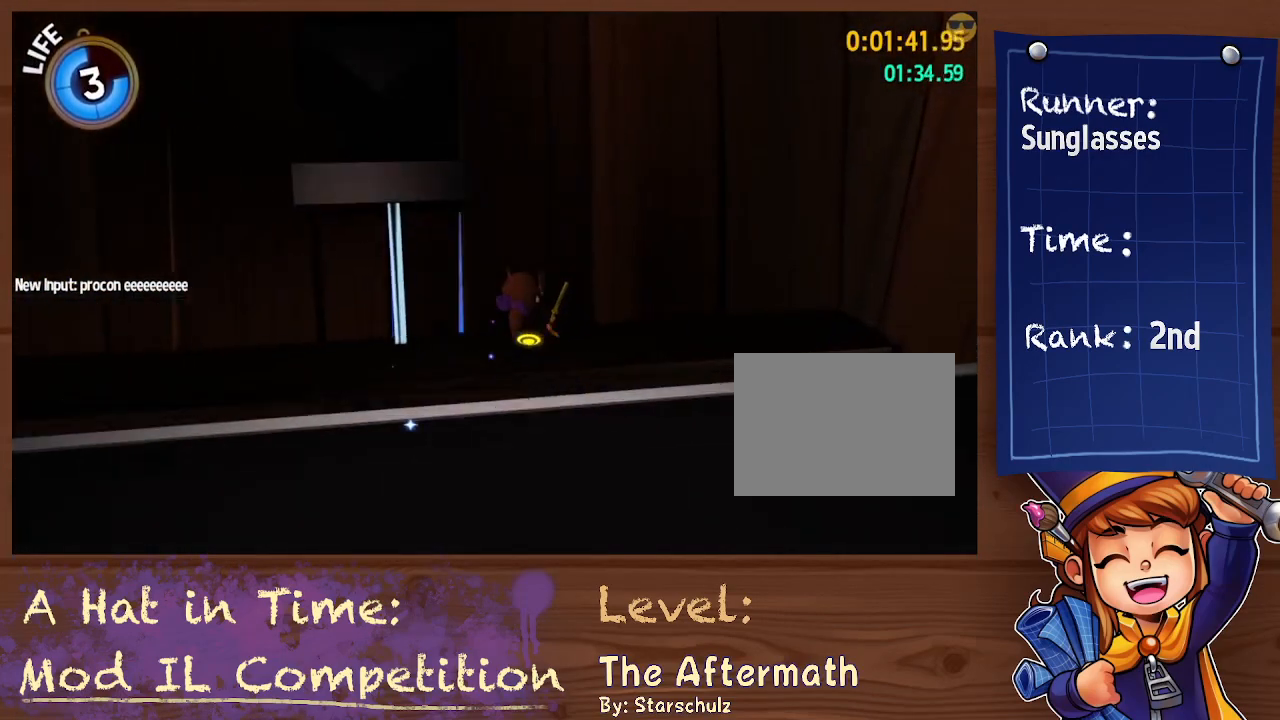
{"buttons": ["L2"], "left_stick": "up-left", "right_stick": "center", "events": [[167, "left_stick", "up"], [367, "left_stick", "up-left"]]}
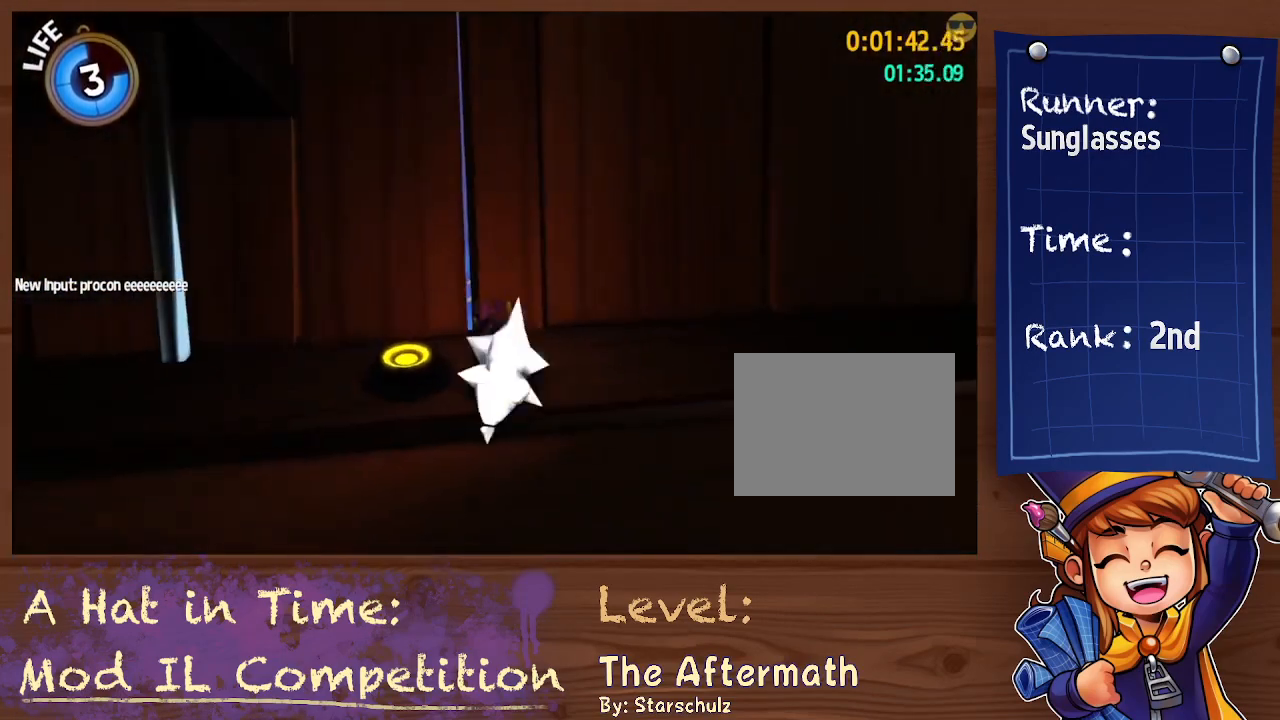
{"buttons": ["L2"], "left_stick": "down-left", "right_stick": "center", "events": [[33, "left_stick", "left"], [133, "left_stick", "down-left"]]}
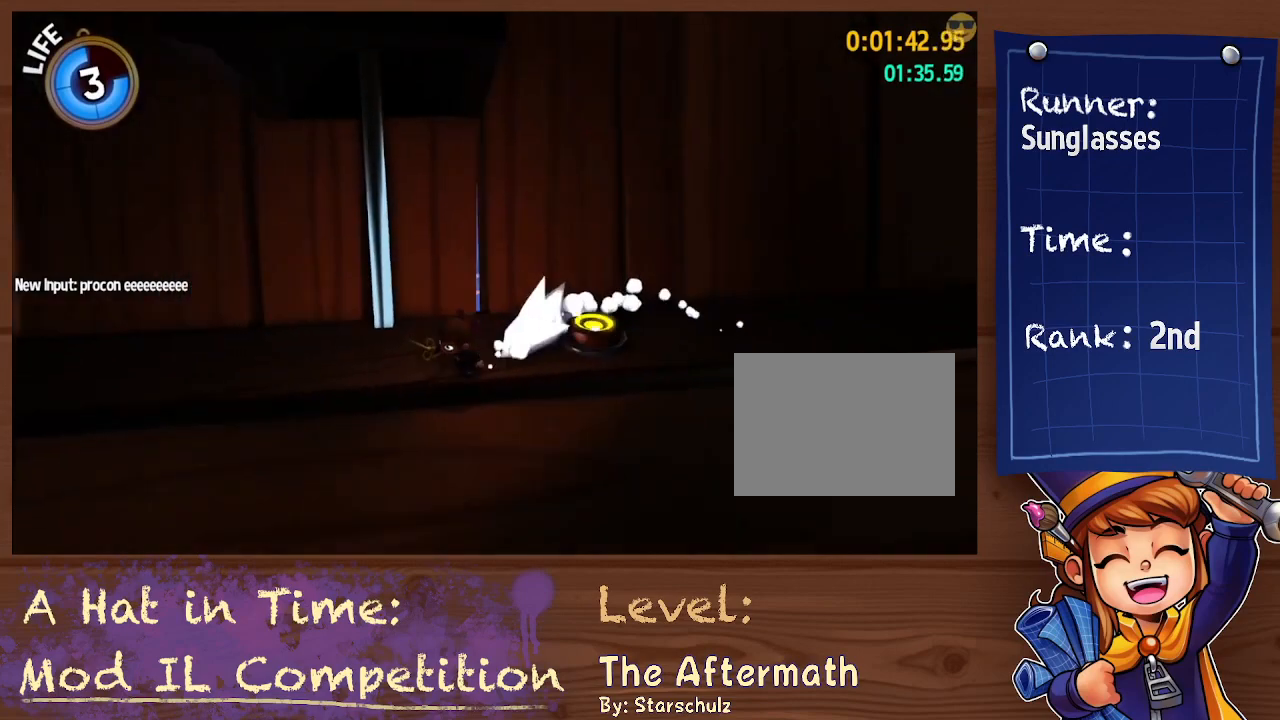
{"buttons": [], "left_stick": "center", "right_stick": "up", "events": [[167, "left_stick", "down"], [200, "right_stick", "up"], [267, "L2", "up"], [467, "left_stick", "center"]]}
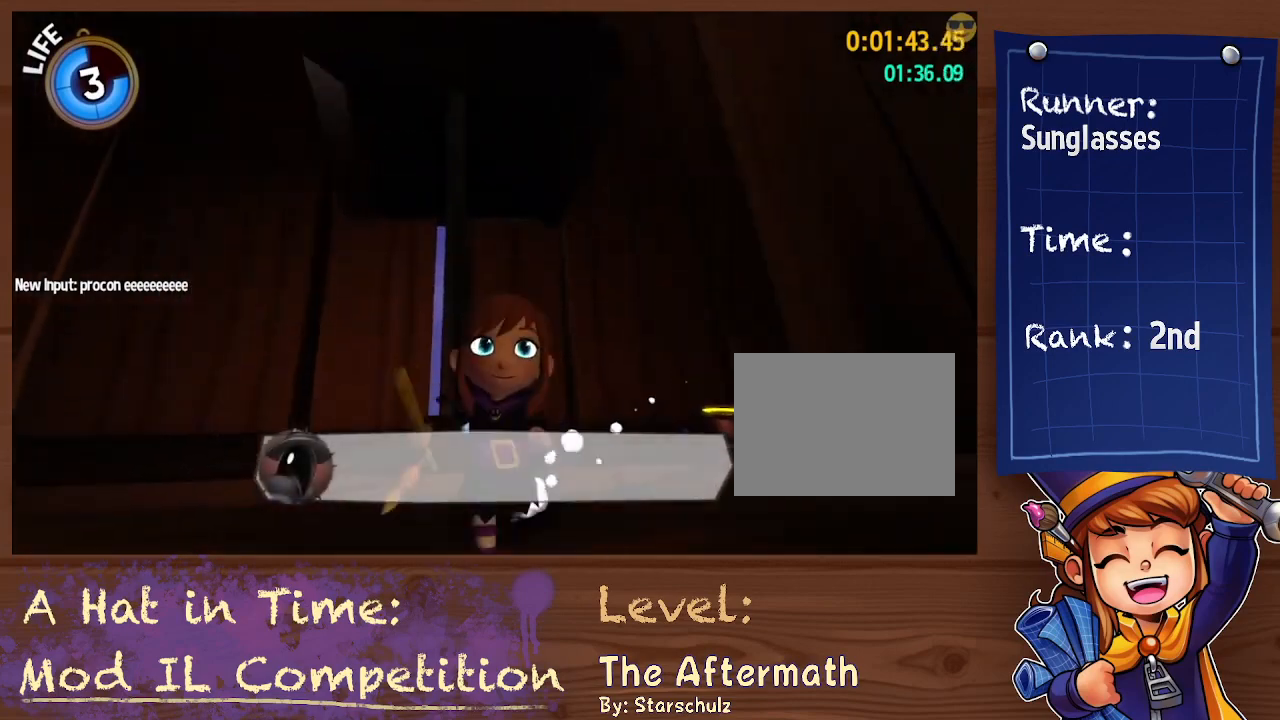
{"buttons": [], "left_stick": "center", "right_stick": "center", "events": [[67, "right_stick", "up-left"], [233, "right_stick", "center"]]}
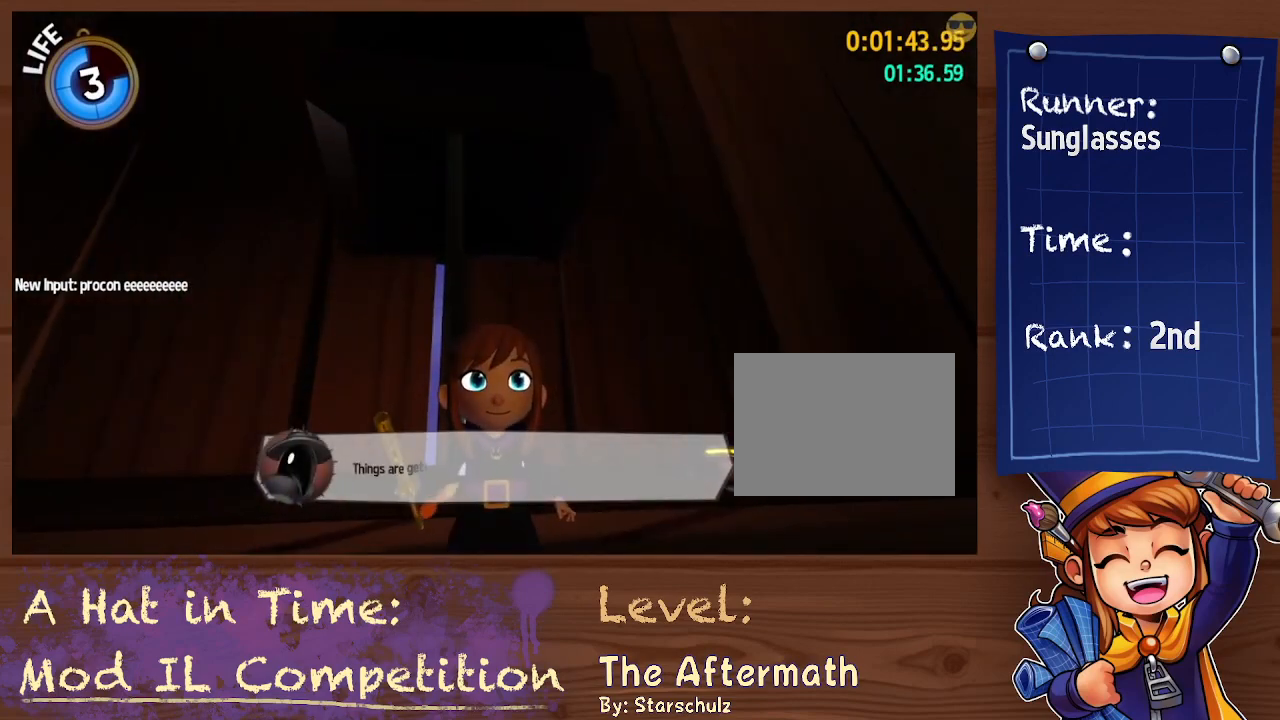
{"buttons": [], "left_stick": "up-left", "right_stick": "center", "events": [[33, "right_stick", "left"], [167, "right_stick", "center"], [200, "left_stick", "up-left"]]}
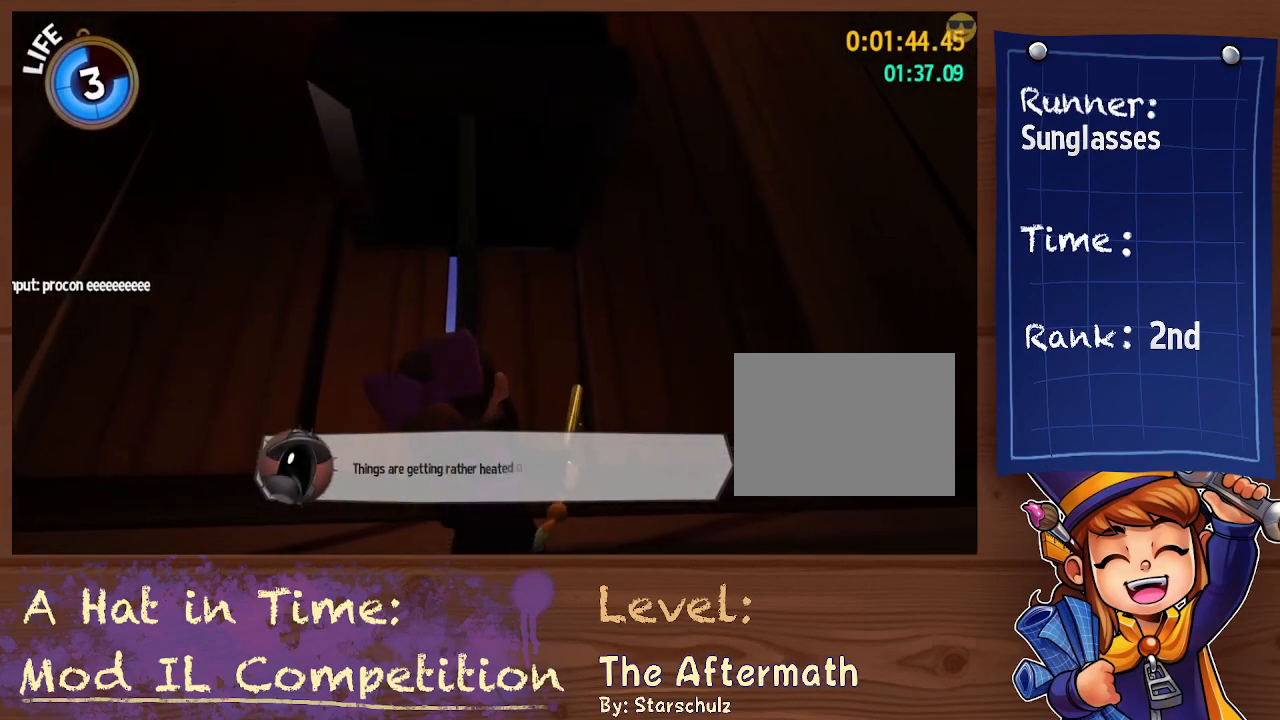
{"buttons": [], "left_stick": "up", "right_stick": "center", "events": [[433, "left_stick", "up"]]}
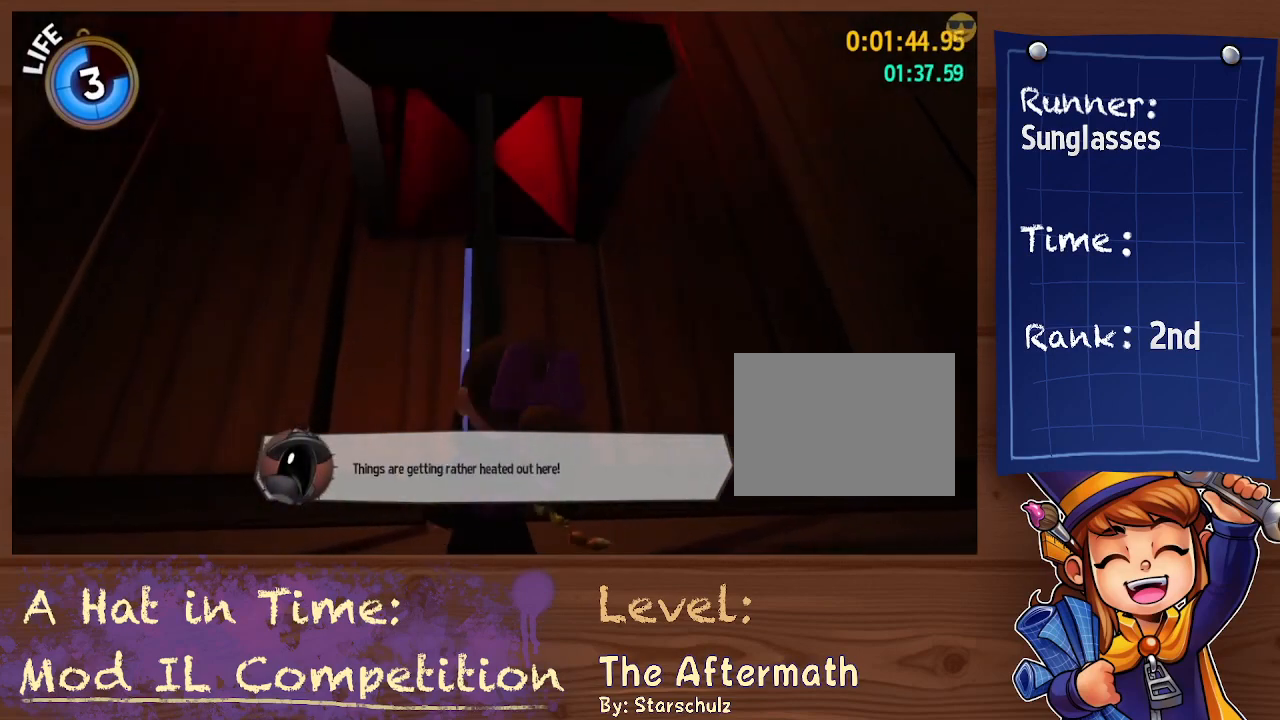
{"buttons": ["DPAD_LEFT"], "left_stick": "center", "right_stick": "center", "events": [[233, "left_stick", "center"], [367, "DPAD_LEFT", "down"]]}